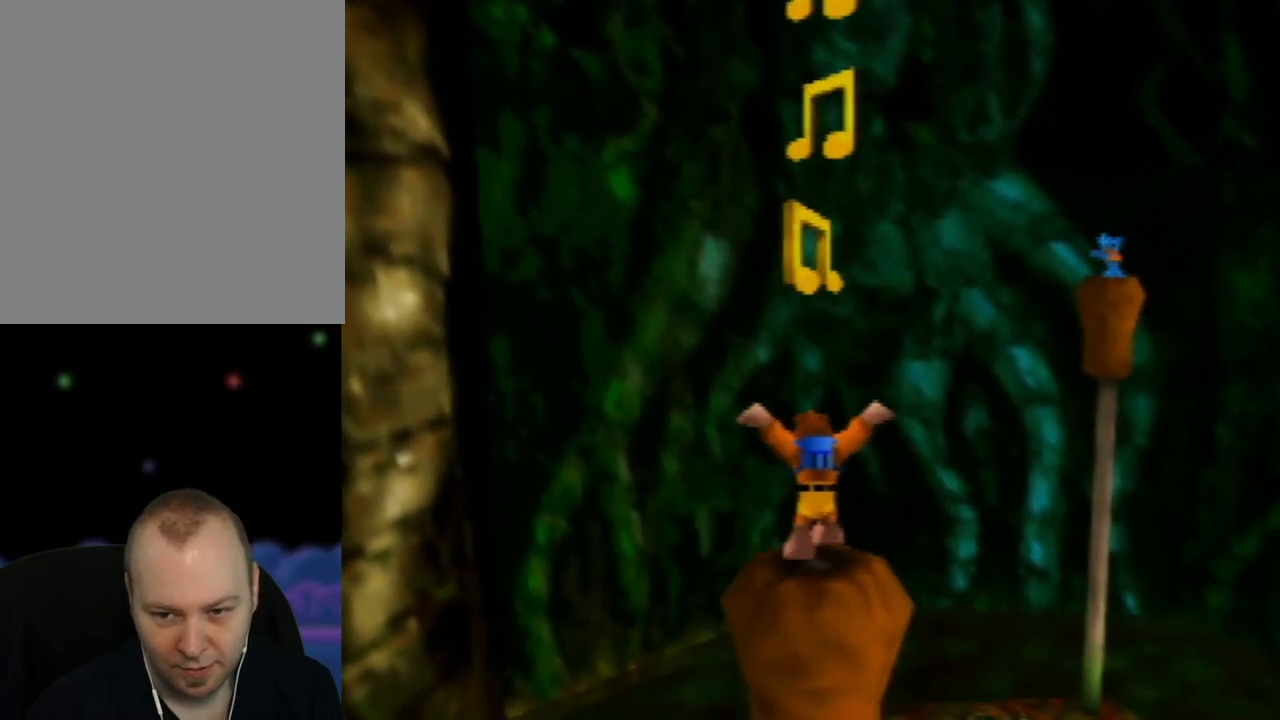
Gameplay with a controller (Nintendo layout); each line is a JSON object with the inputs held at the frame after it. "events" lists button and stick changes between this image and that frame as [ms after this image, input, new state], when the widget could be followed in between. Not read: L1 L3 R1 R3.
{"buttons": ["Z"], "left_stick": "center", "events": [[467, "Z", "down"]]}
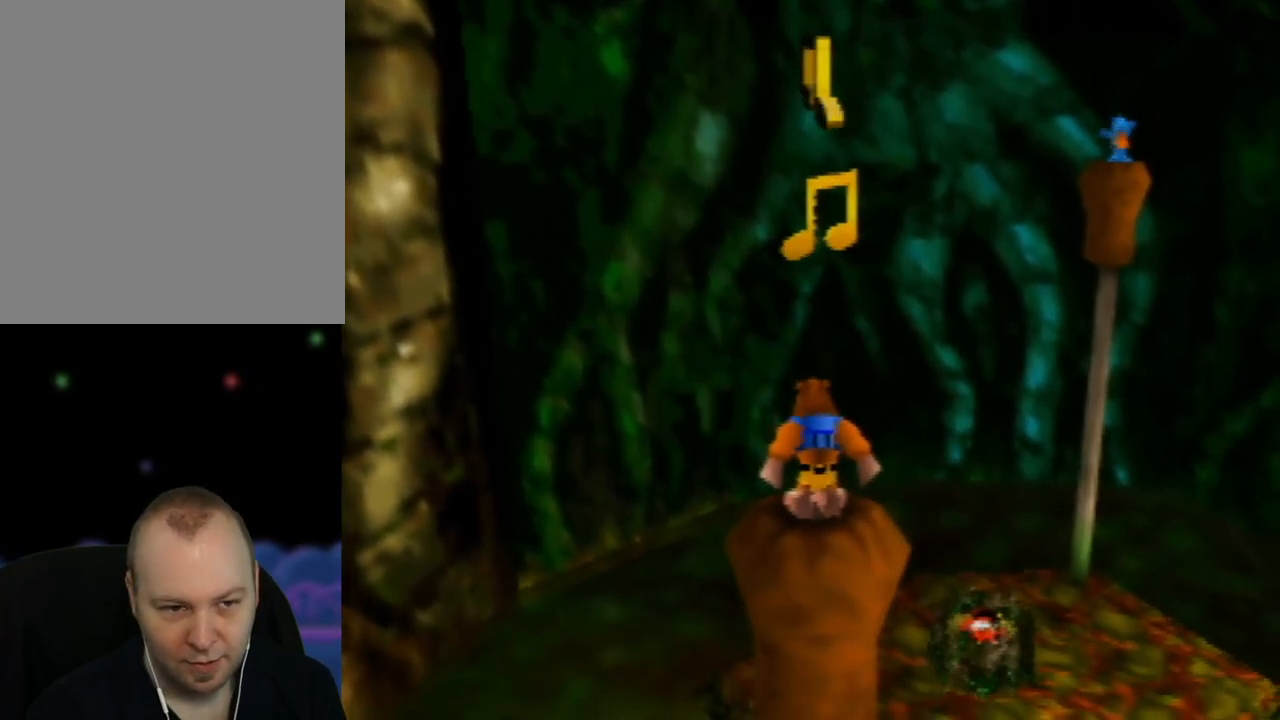
{"buttons": ["A", "Z"], "left_stick": "center", "events": [[217, "A", "down"]]}
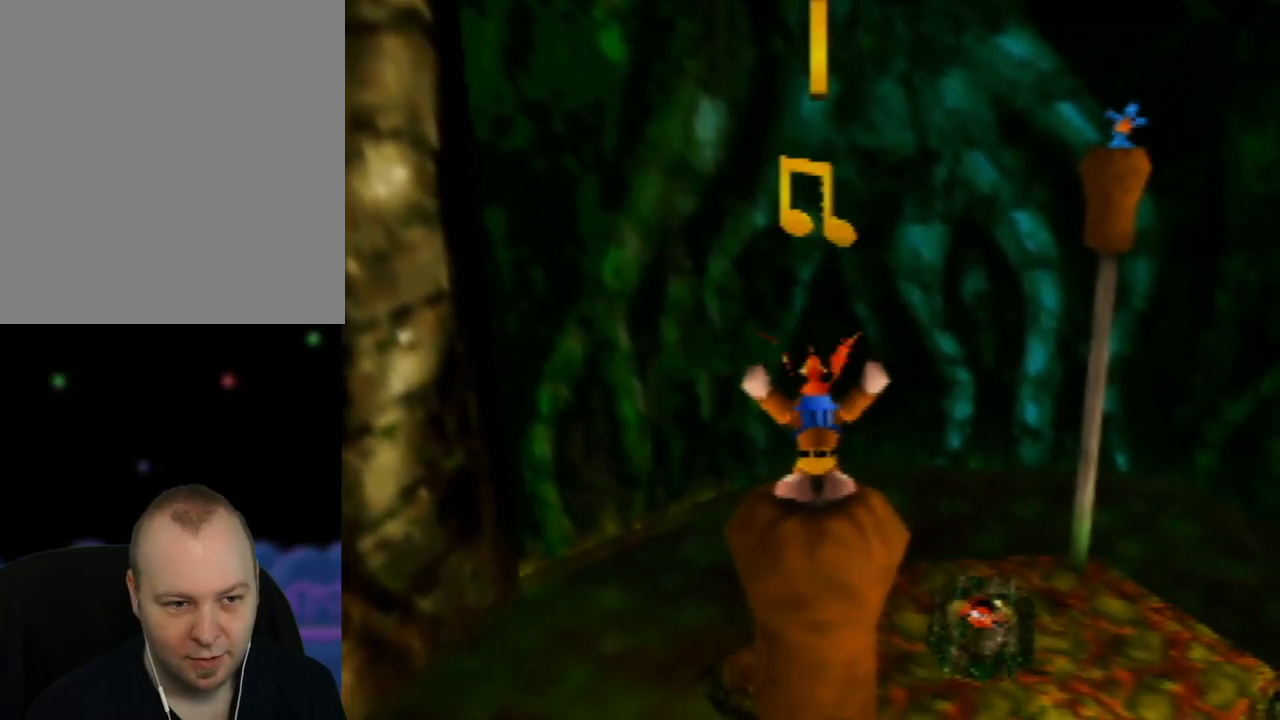
{"buttons": ["A", "Z"], "left_stick": "center", "events": []}
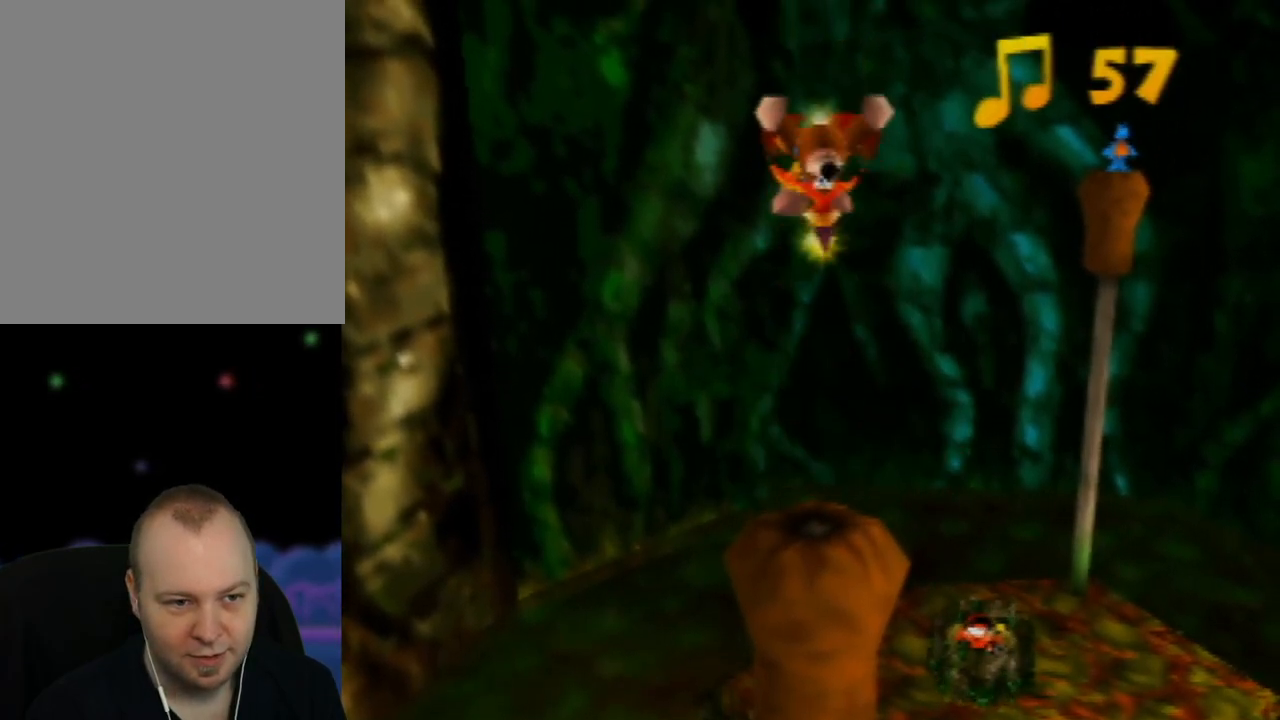
{"buttons": ["A", "Z"], "left_stick": "center", "events": []}
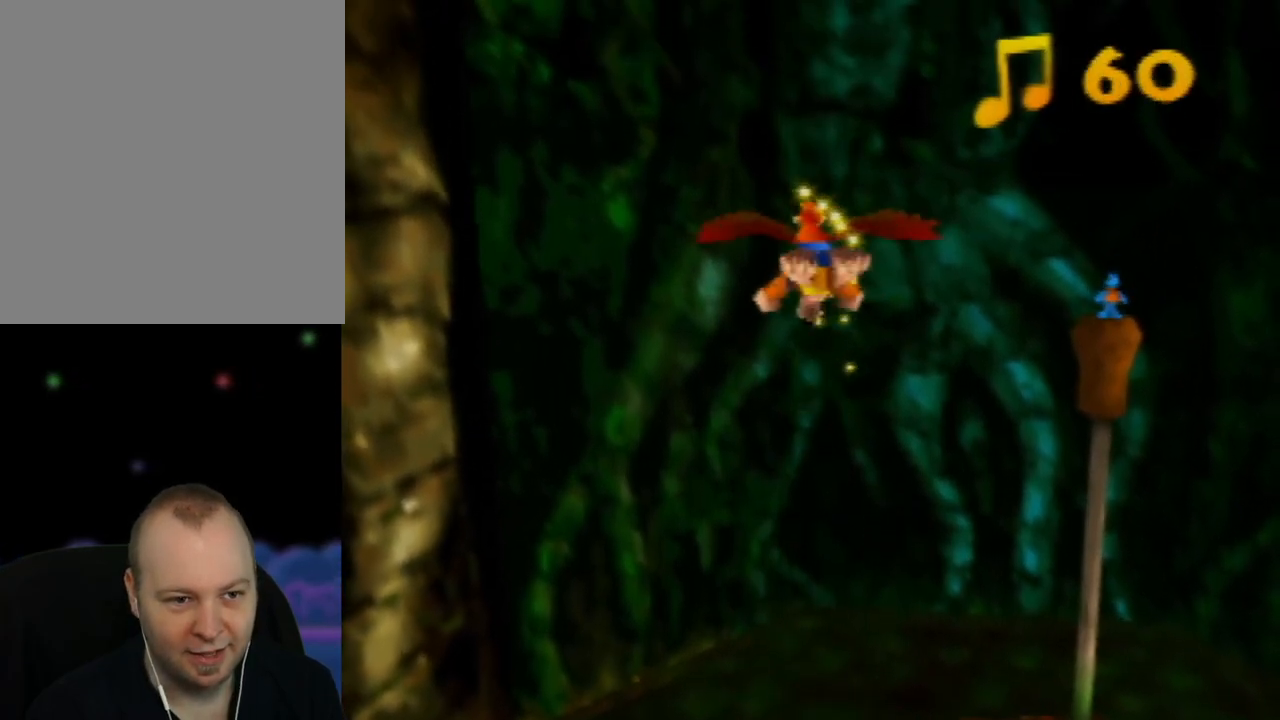
{"buttons": [], "left_stick": "center", "events": [[117, "A", "up"], [117, "Z", "up"], [283, "C_LEFT", "down"], [433, "C_LEFT", "up"]]}
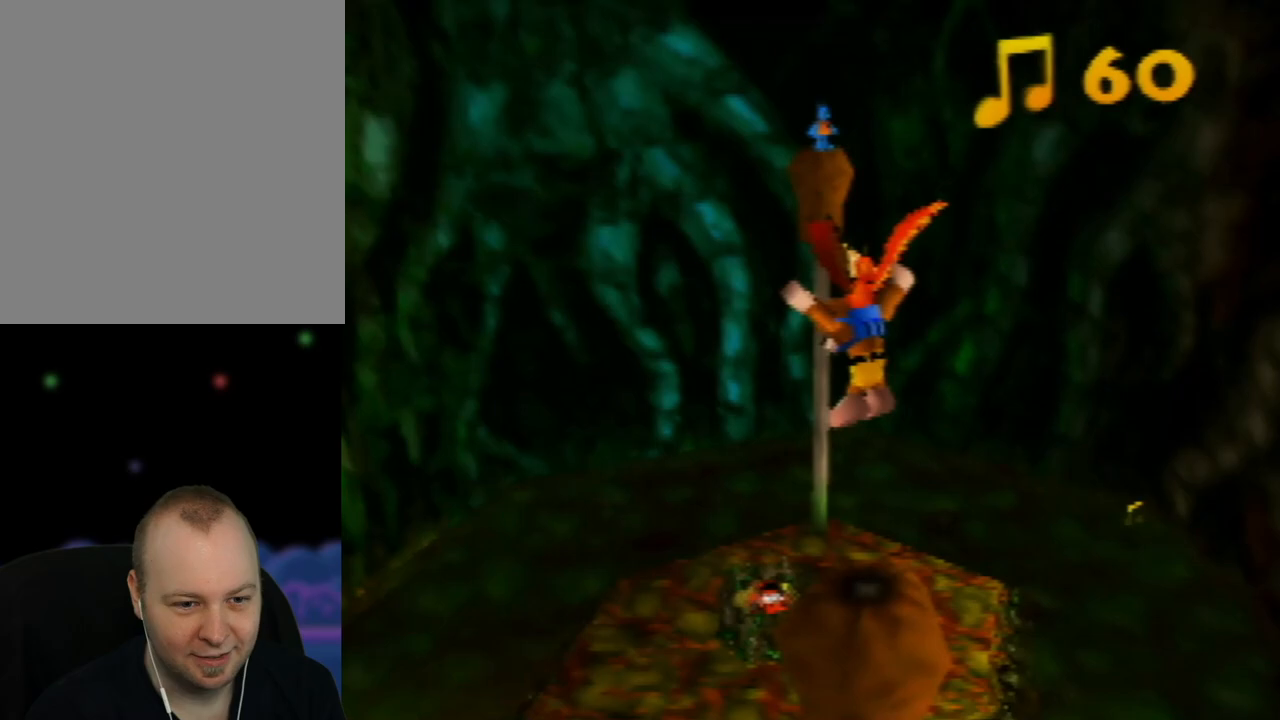
{"buttons": [], "left_stick": "center", "events": []}
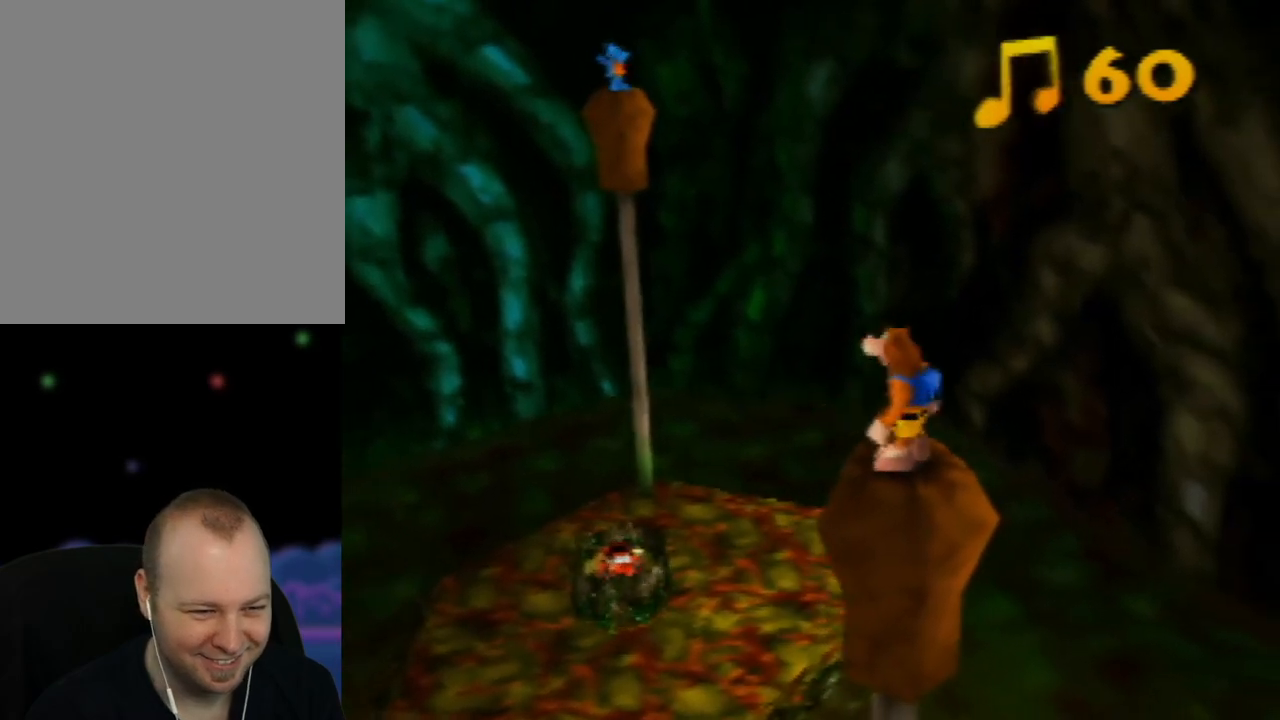
{"buttons": ["A"], "left_stick": "up-left", "events": [[200, "left_stick", "up-left"], [300, "A", "down"]]}
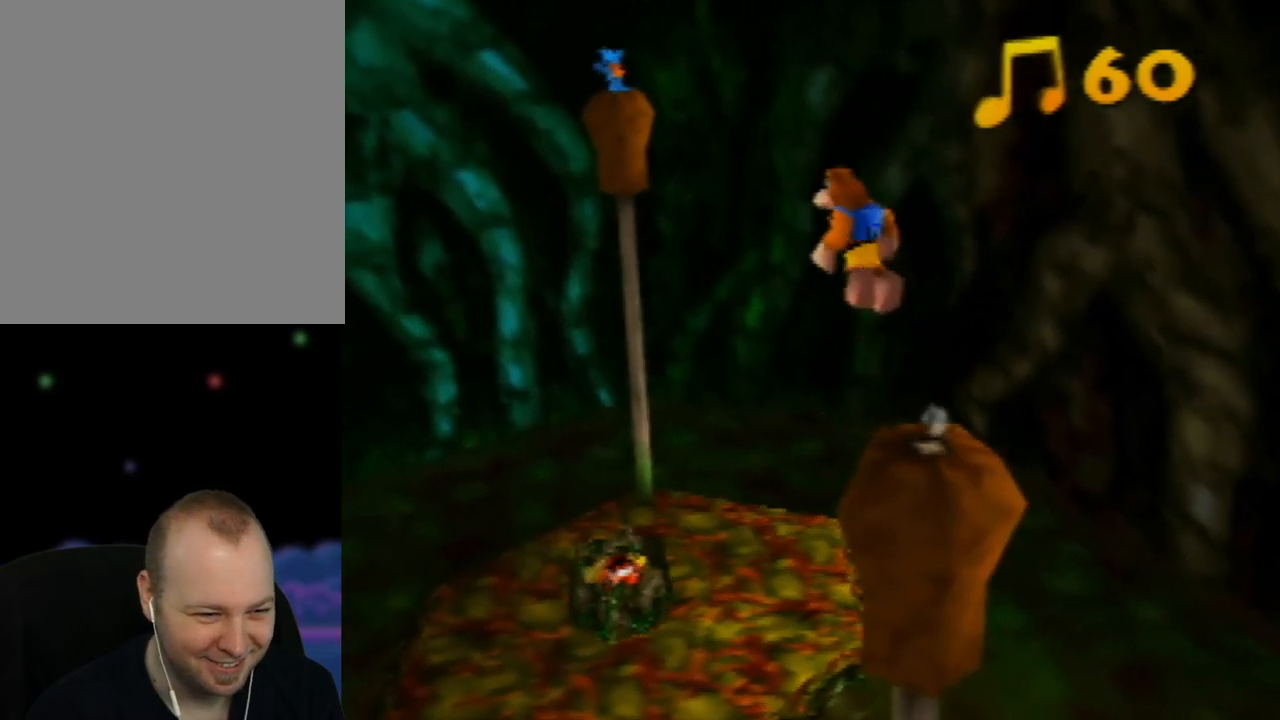
{"buttons": [], "left_stick": "up-left", "events": [[367, "A", "up"]]}
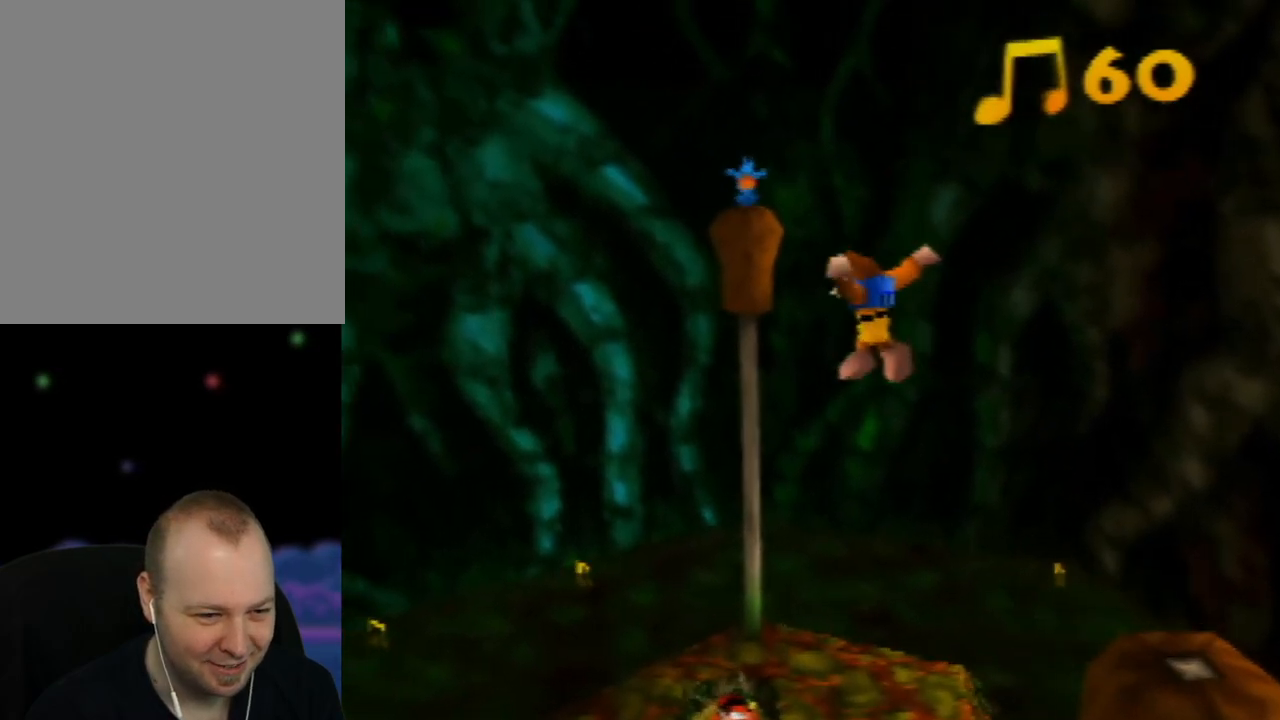
{"buttons": ["A"], "left_stick": "up-left", "events": [[117, "A", "down"]]}
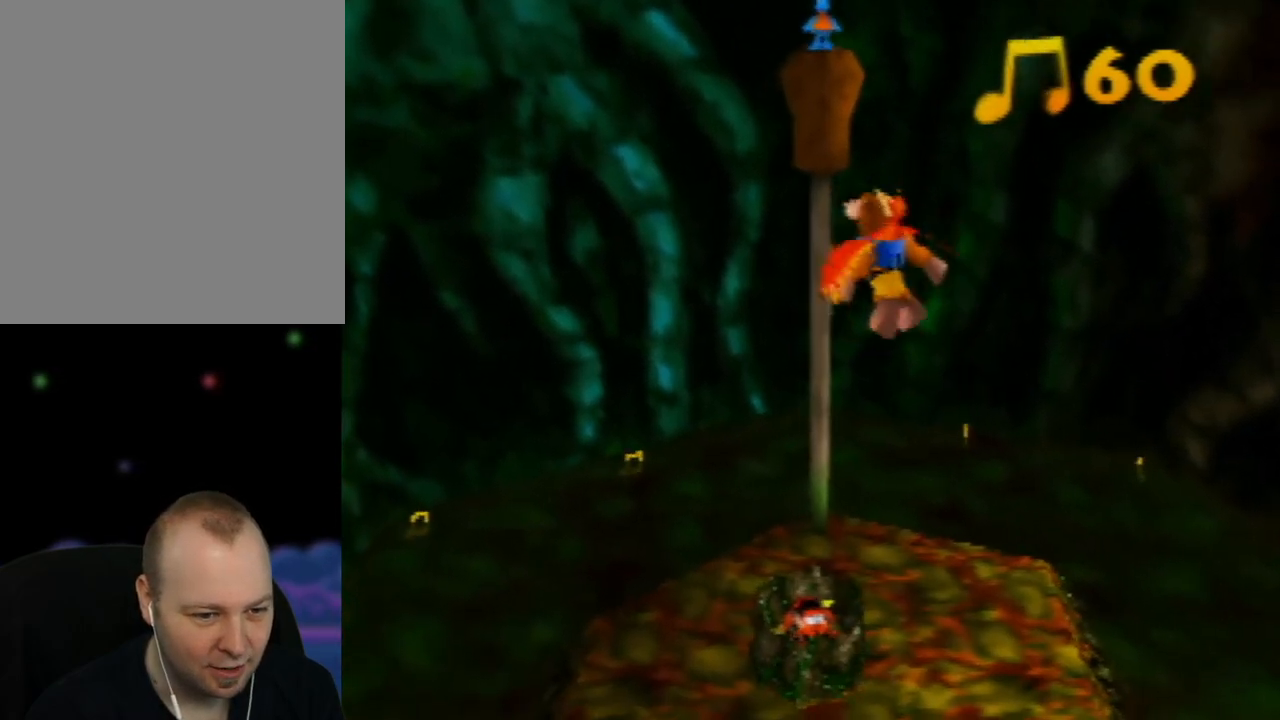
{"buttons": ["A"], "left_stick": "up-right", "events": [[183, "left_stick", "up"], [367, "left_stick", "up-right"]]}
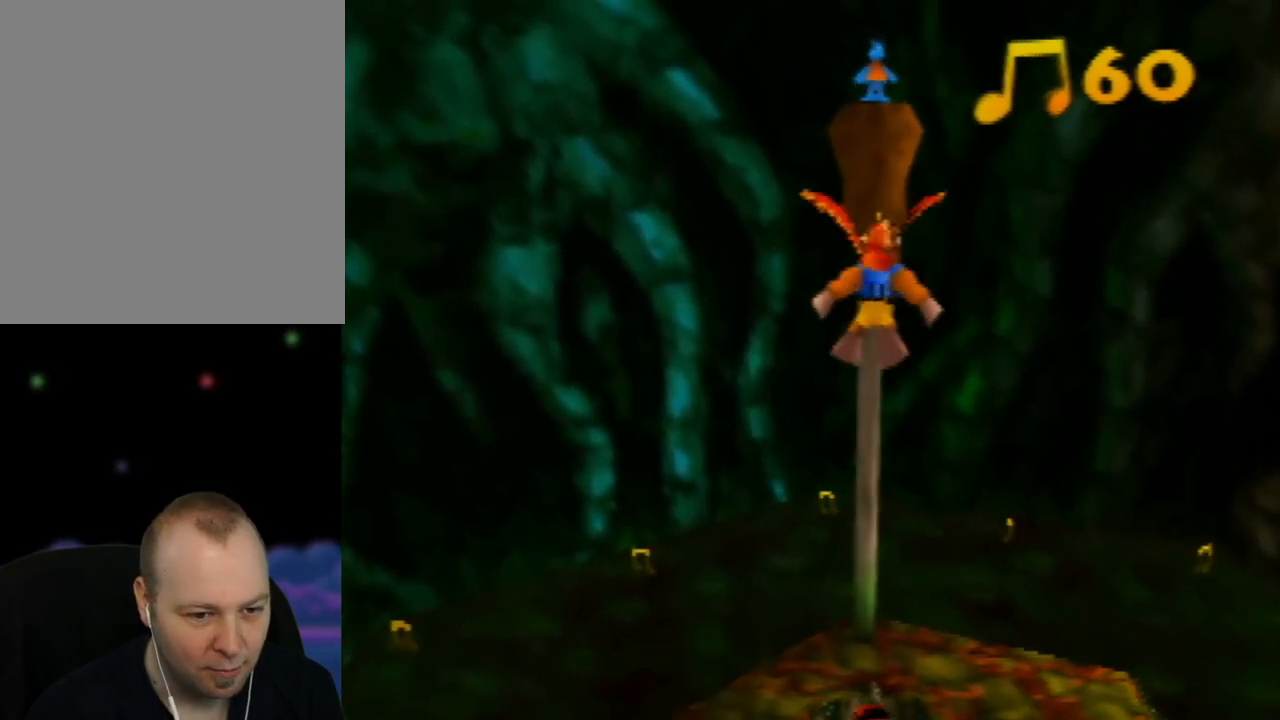
{"buttons": ["A"], "left_stick": "up", "events": [[317, "left_stick", "up"]]}
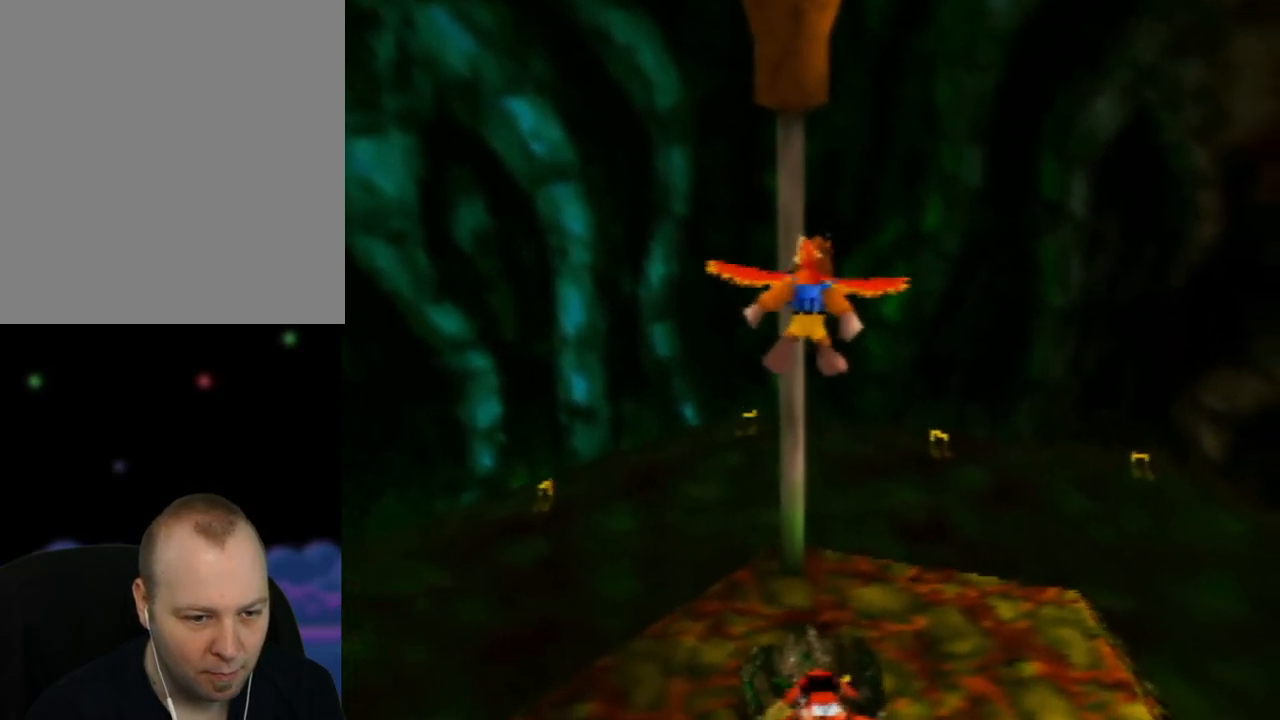
{"buttons": ["A", "Z"], "left_stick": "up-right", "events": [[233, "Z", "down"], [400, "left_stick", "up-right"]]}
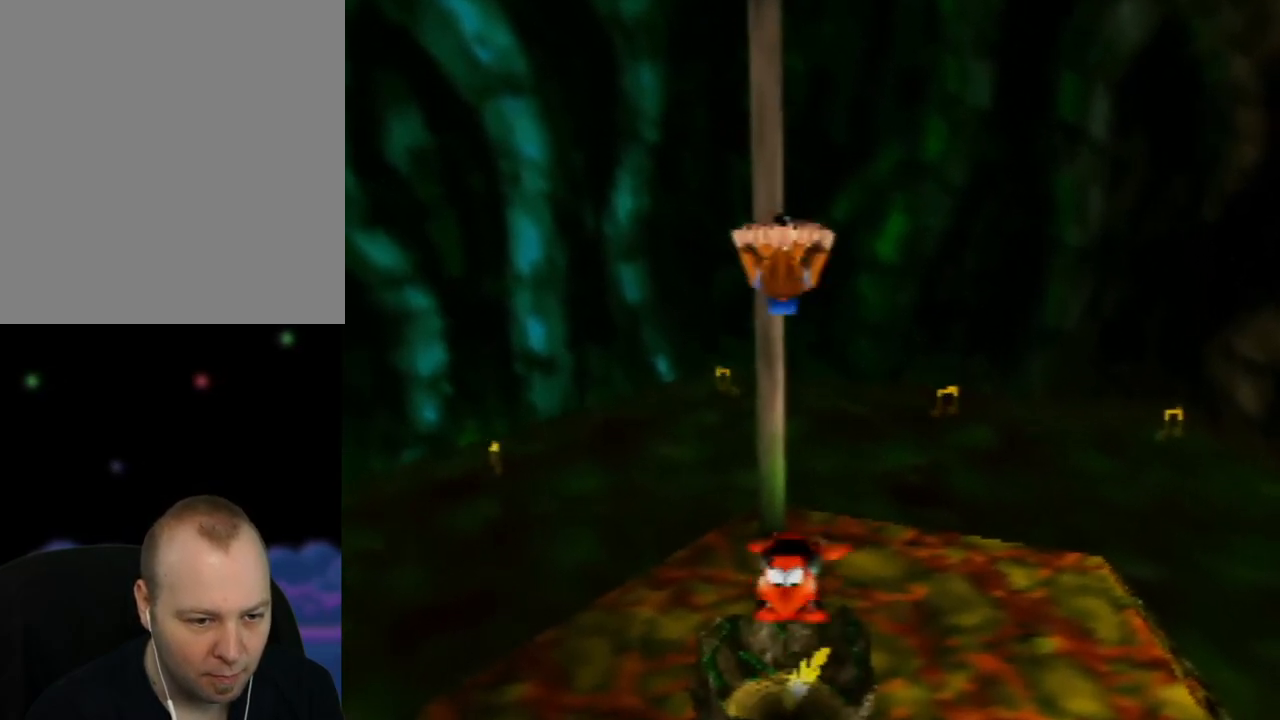
{"buttons": [], "left_stick": "center", "events": [[100, "left_stick", "center"], [117, "Z", "up"], [417, "A", "up"]]}
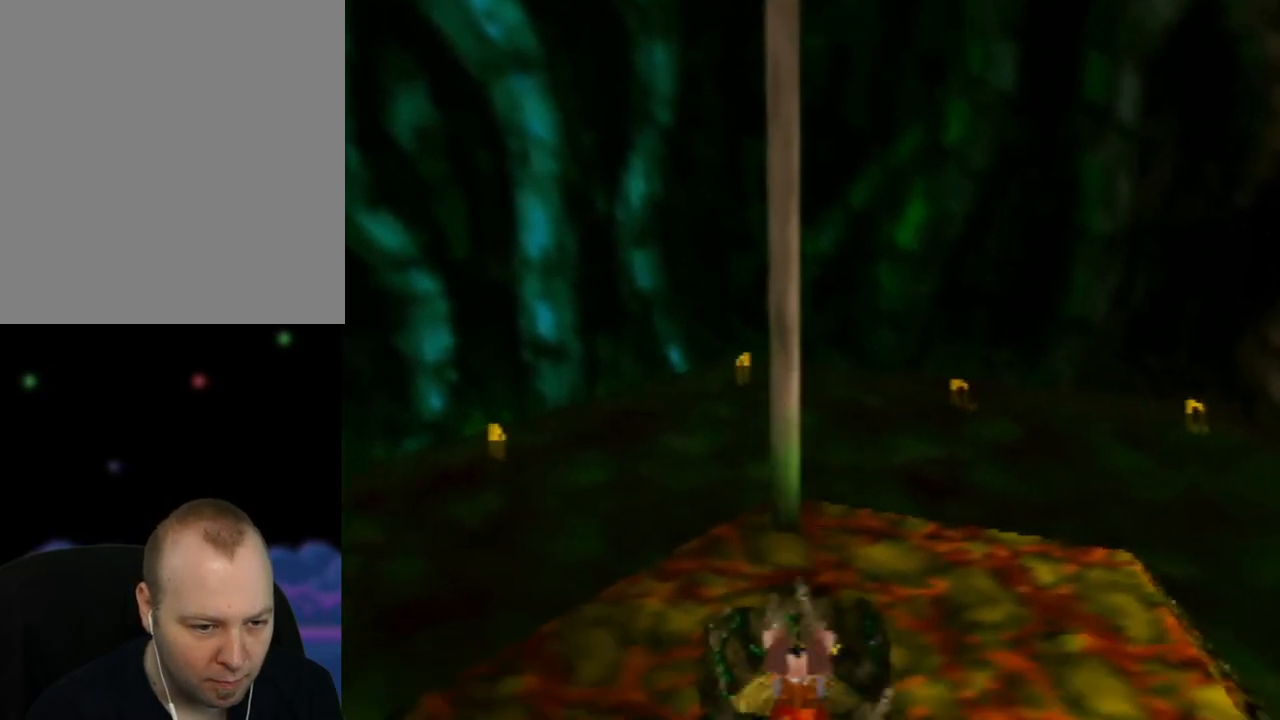
{"buttons": [], "left_stick": "center", "events": []}
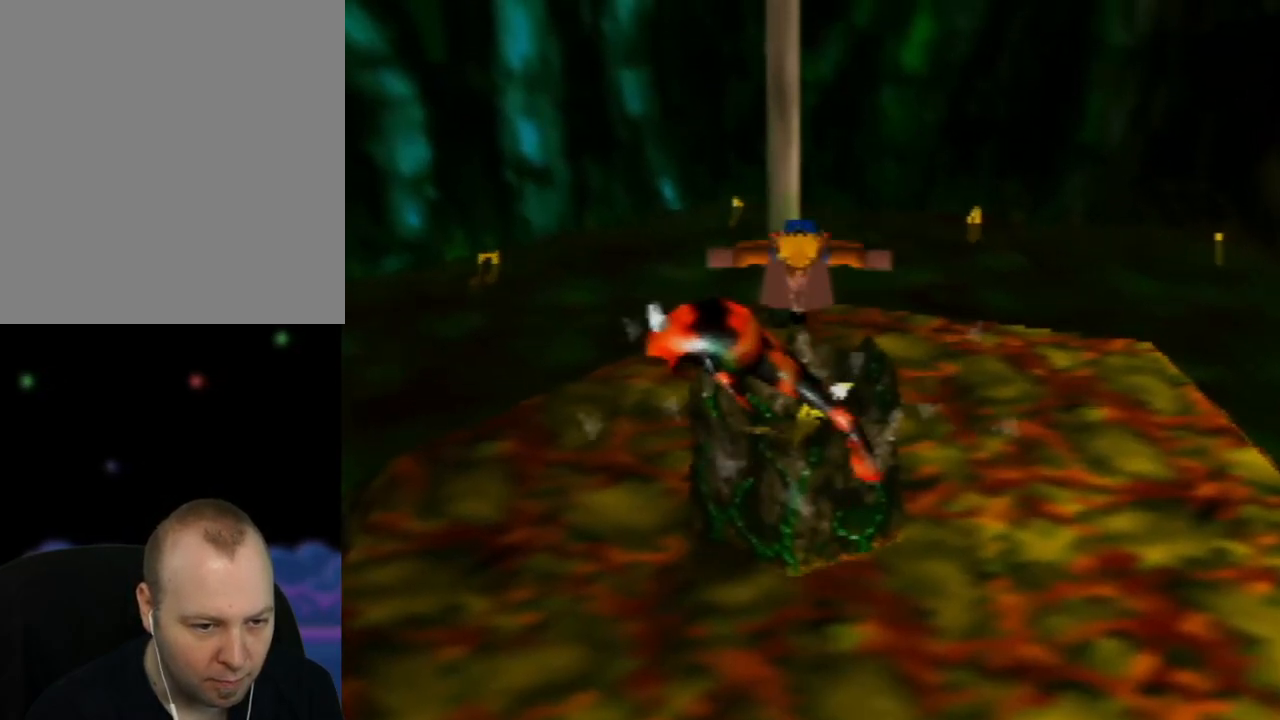
{"buttons": [], "left_stick": "center", "events": []}
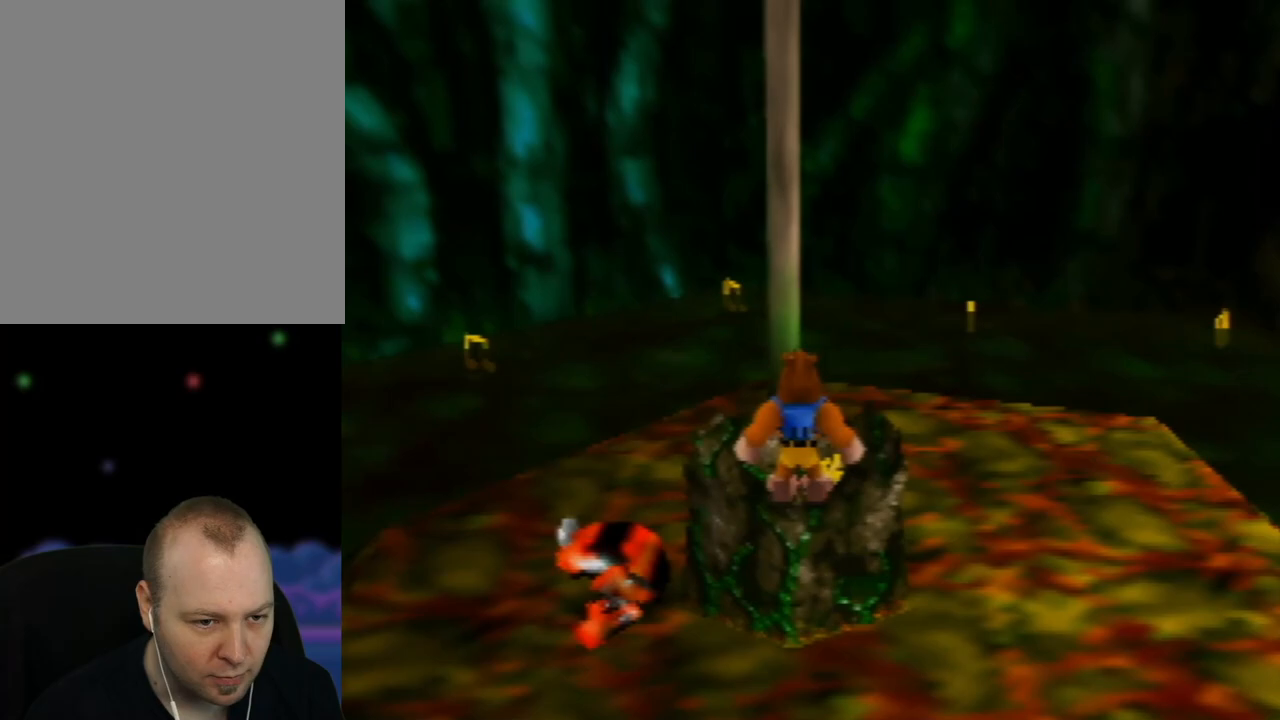
{"buttons": [], "left_stick": "center", "events": [[83, "A", "down"], [100, "left_stick", "down-left"], [183, "A", "up"], [400, "left_stick", "center"]]}
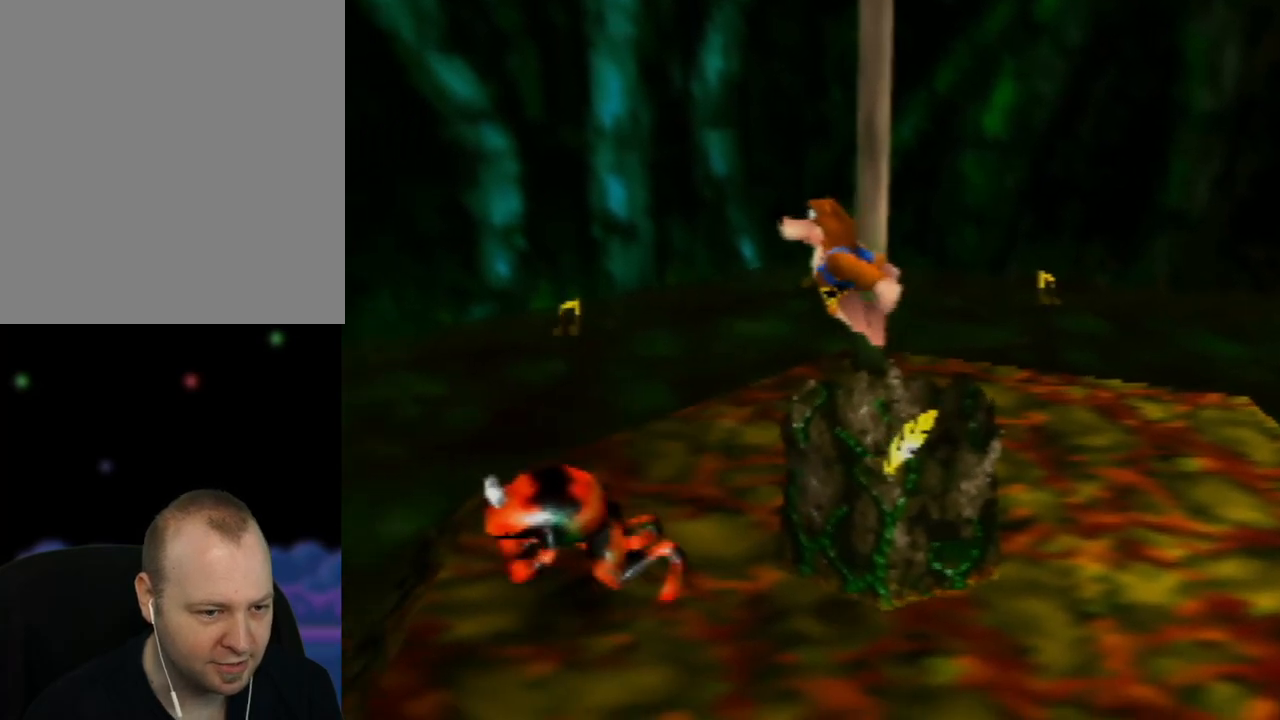
{"buttons": [], "left_stick": "center", "events": [[17, "left_stick", "up-left"], [67, "left_stick", "left"], [233, "B", "down"], [433, "B", "up"], [483, "left_stick", "center"]]}
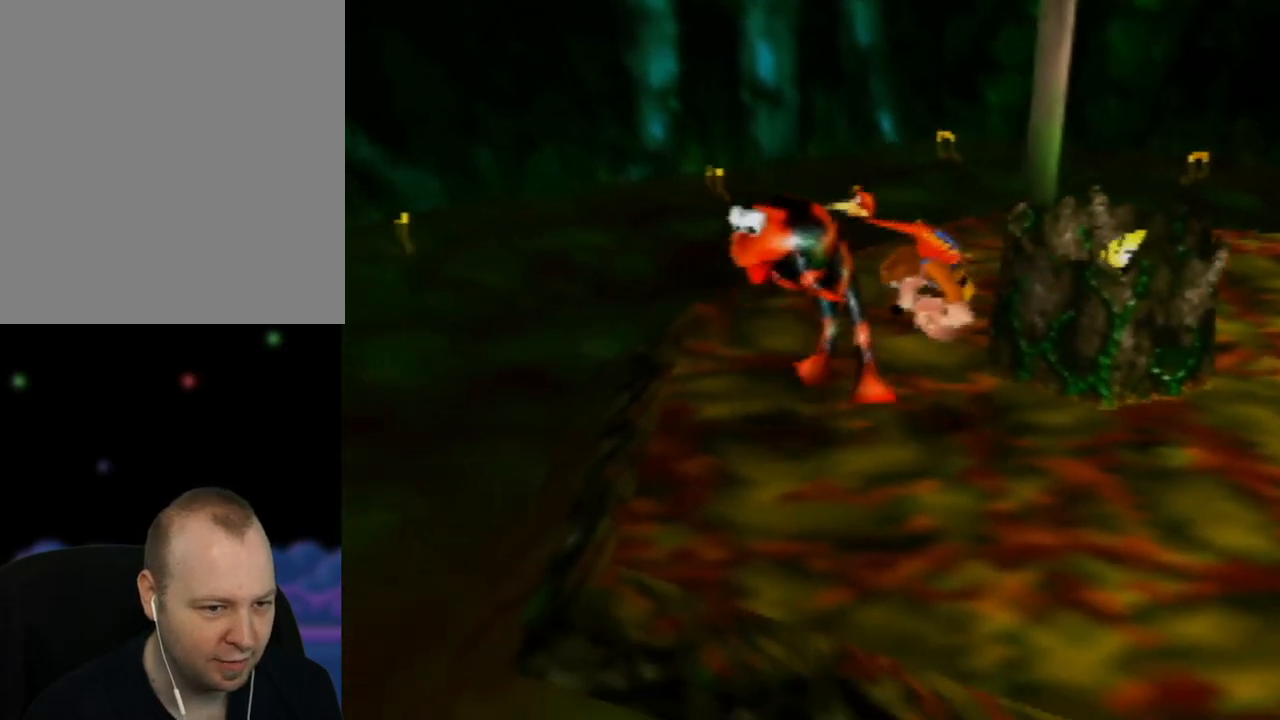
{"buttons": [], "left_stick": "down-right", "events": [[267, "left_stick", "down-right"]]}
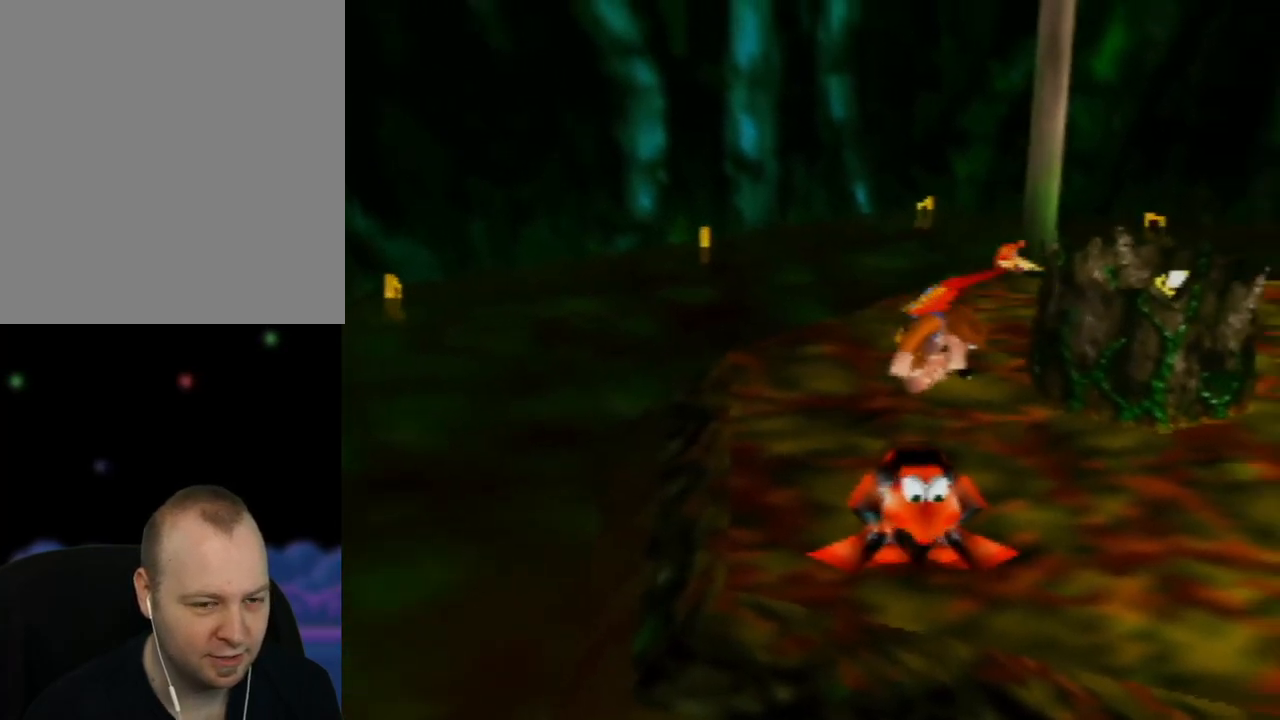
{"buttons": [], "left_stick": "right", "events": [[283, "left_stick", "right"]]}
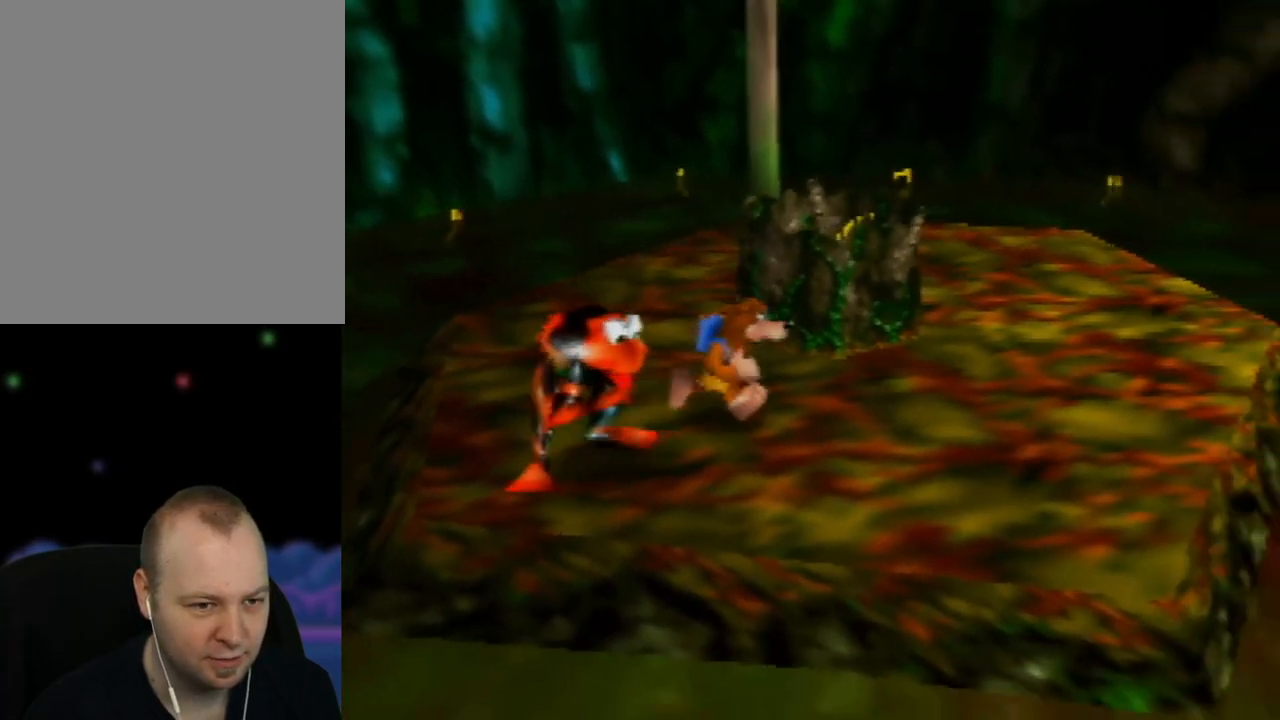
{"buttons": [], "left_stick": "down-left", "events": [[267, "left_stick", "up-right"], [433, "left_stick", "down-left"]]}
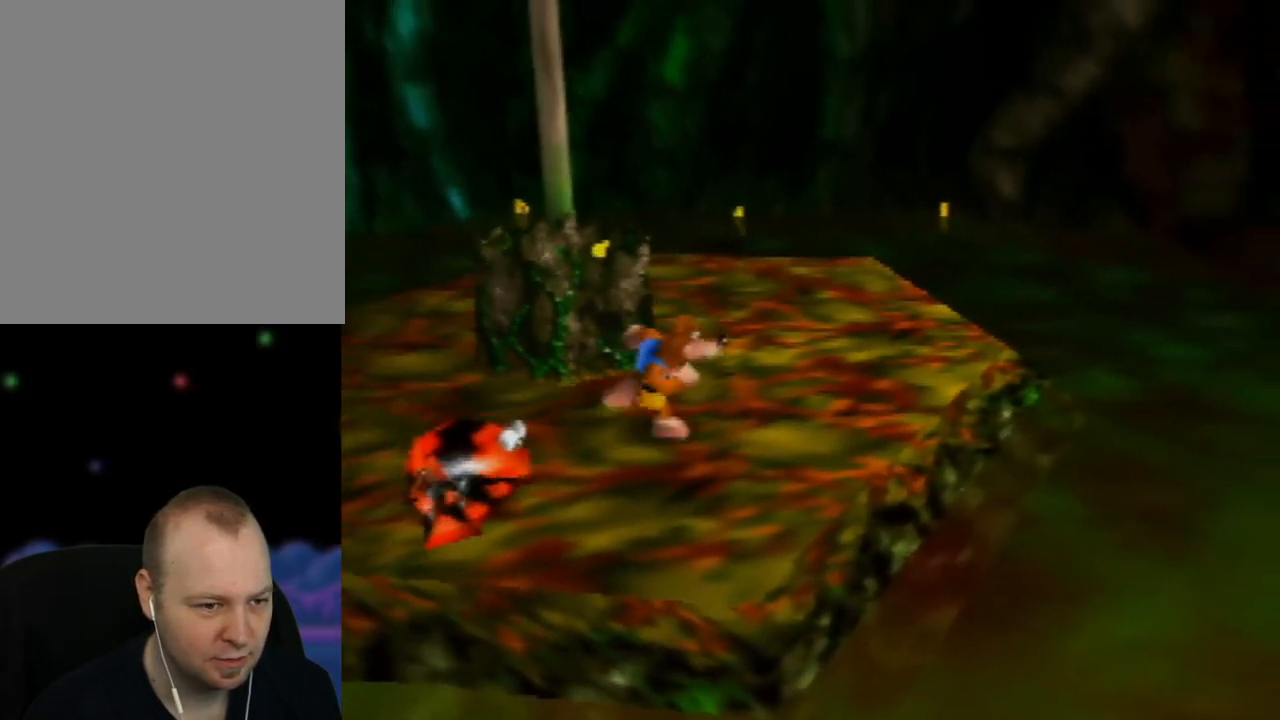
{"buttons": [], "left_stick": "up-right", "events": [[50, "B", "down"], [200, "B", "up"], [233, "left_stick", "up-left"], [467, "left_stick", "up-right"]]}
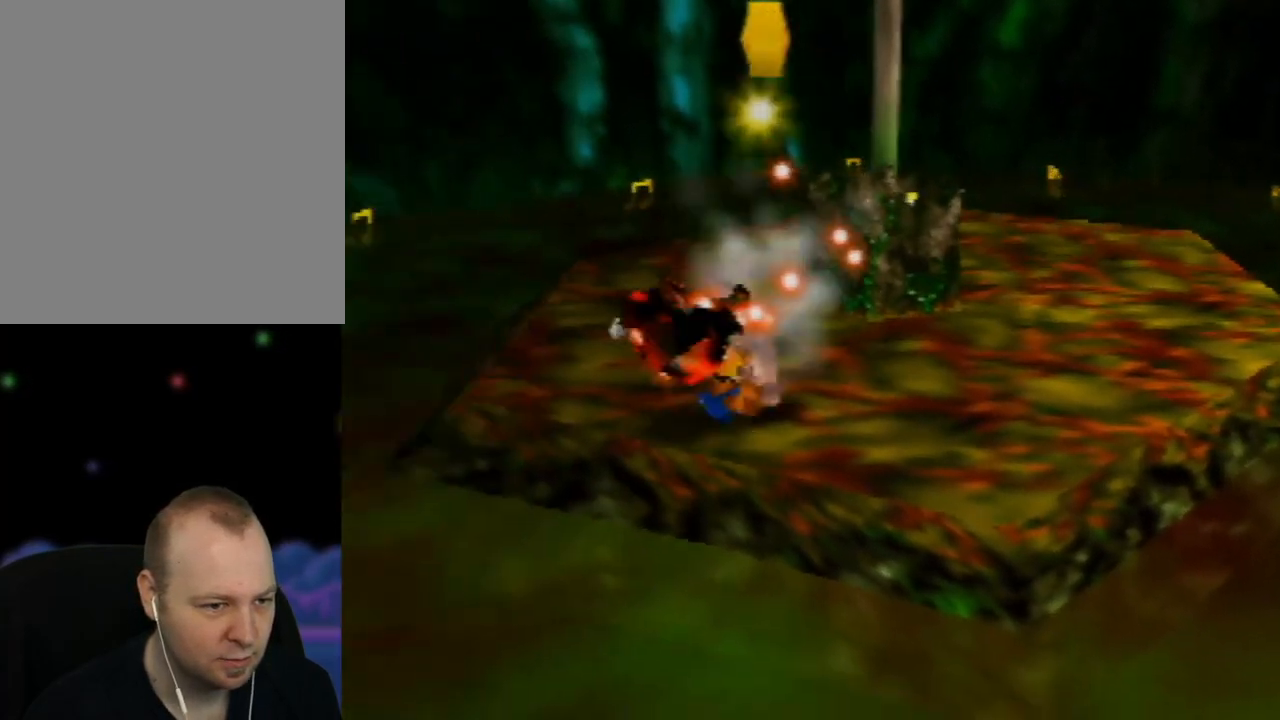
{"buttons": [], "left_stick": "up-right", "events": []}
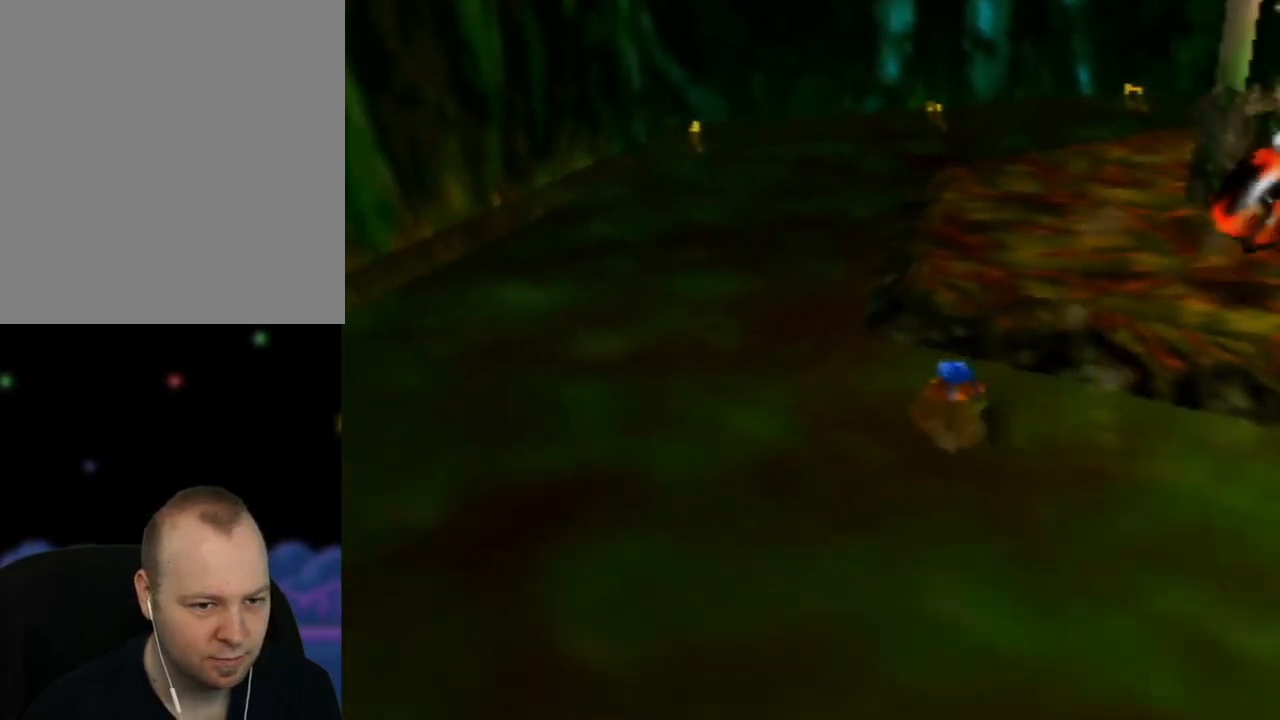
{"buttons": [], "left_stick": "up-right", "events": []}
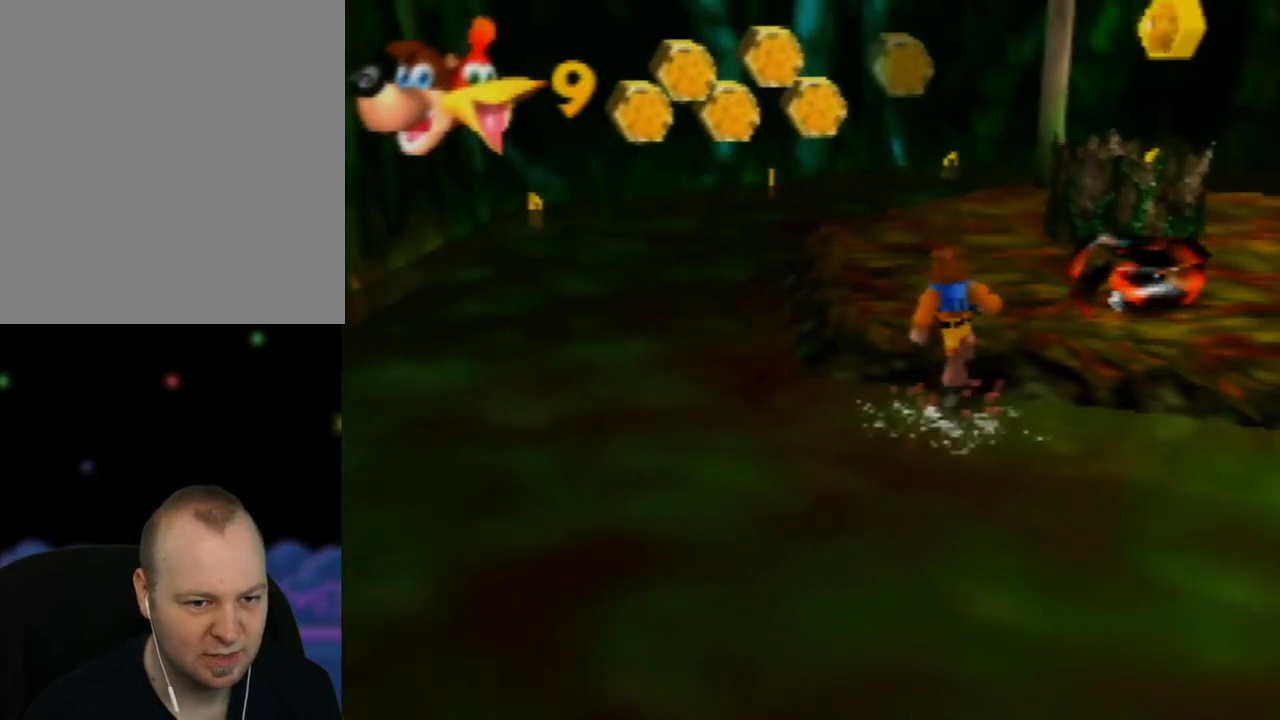
{"buttons": [], "left_stick": "down-right", "events": [[333, "left_stick", "right"], [467, "left_stick", "down-right"]]}
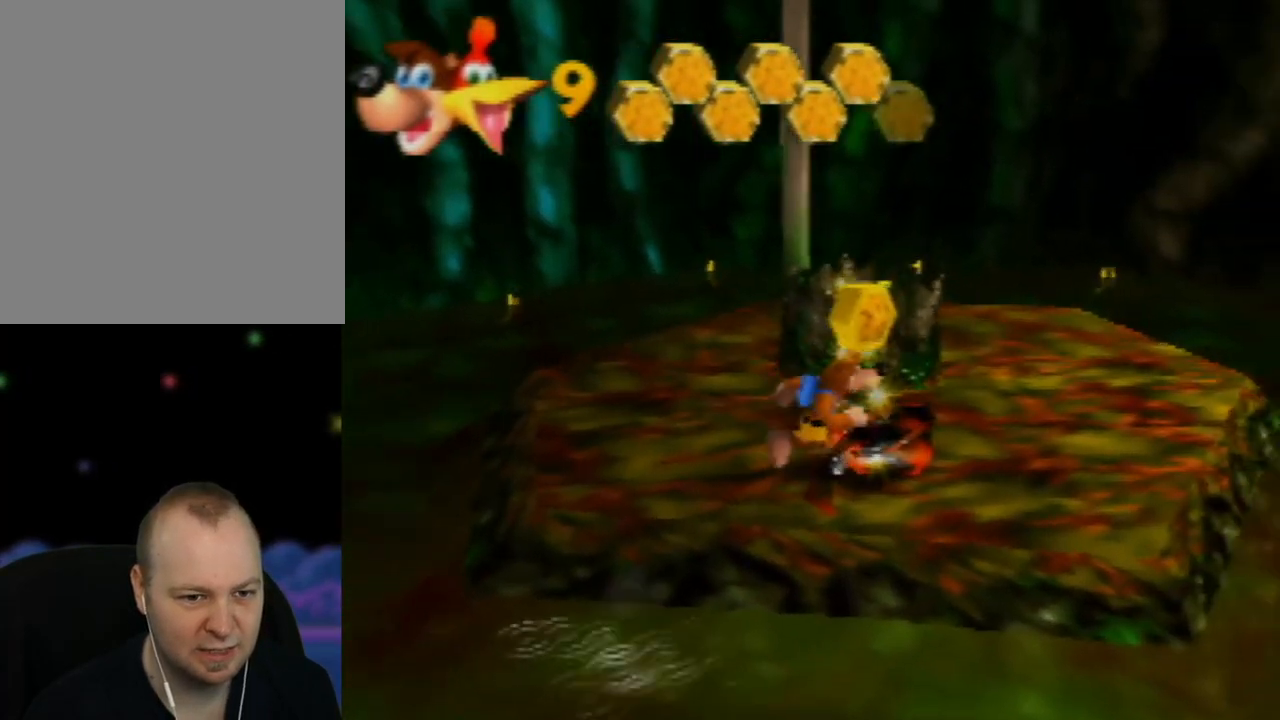
{"buttons": [], "left_stick": "center", "events": [[167, "left_stick", "up"], [233, "left_stick", "up-left"], [383, "left_stick", "center"]]}
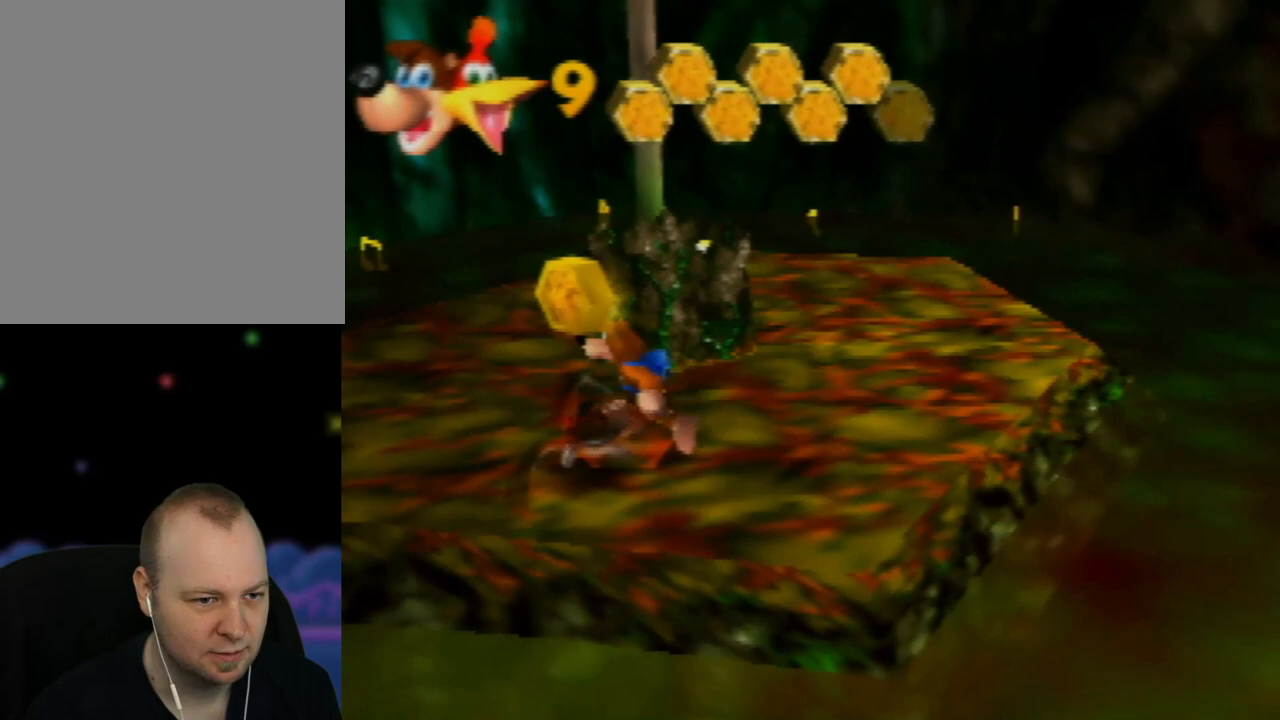
{"buttons": [], "left_stick": "down", "events": [[133, "left_stick", "down-left"], [400, "left_stick", "down"]]}
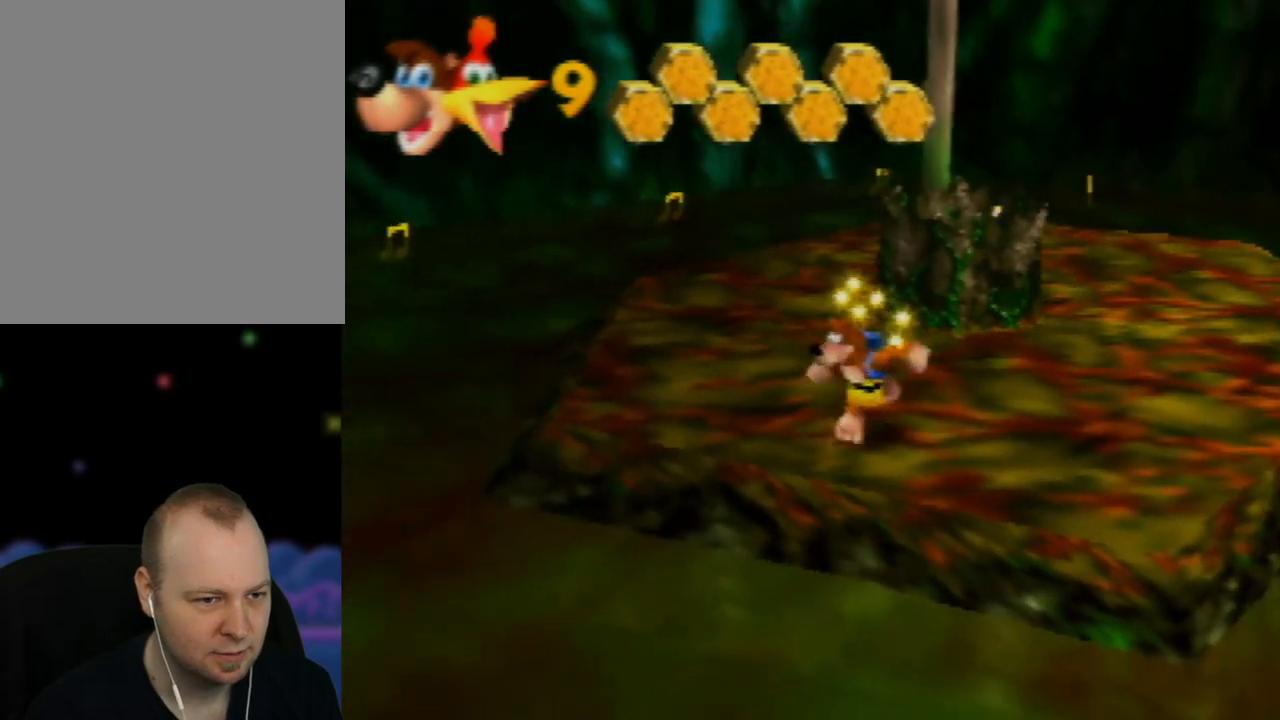
{"buttons": [], "left_stick": "up-right", "events": [[117, "left_stick", "up-right"]]}
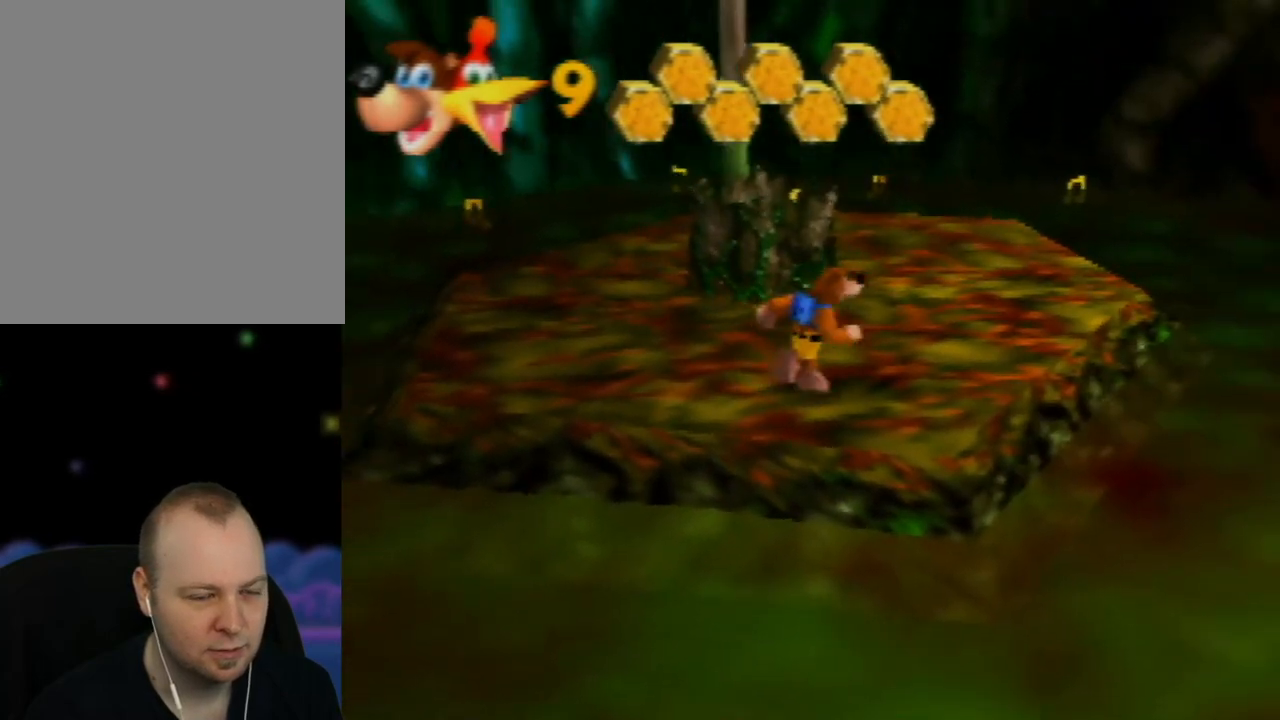
{"buttons": [], "left_stick": "up", "events": [[150, "left_stick", "up-left"], [283, "A", "down"], [400, "left_stick", "up"], [450, "A", "up"]]}
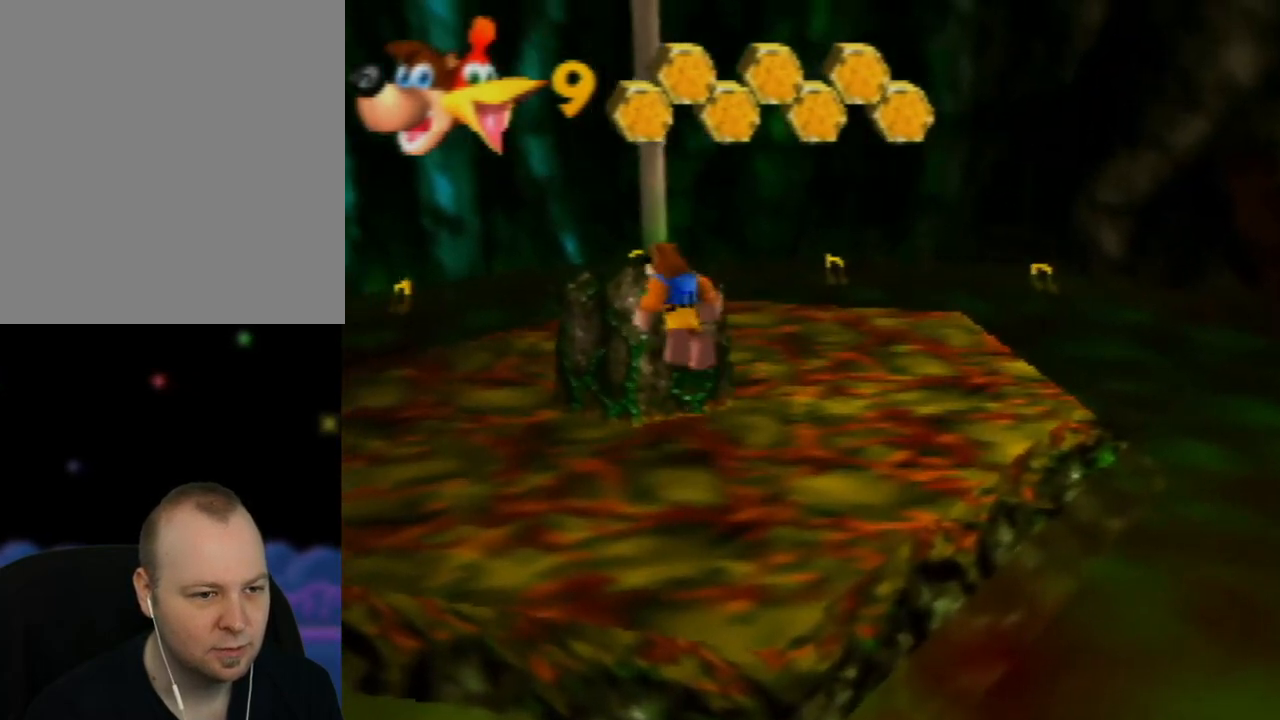
{"buttons": [], "left_stick": "center", "events": [[100, "left_stick", "center"], [217, "left_stick", "up"], [433, "left_stick", "center"]]}